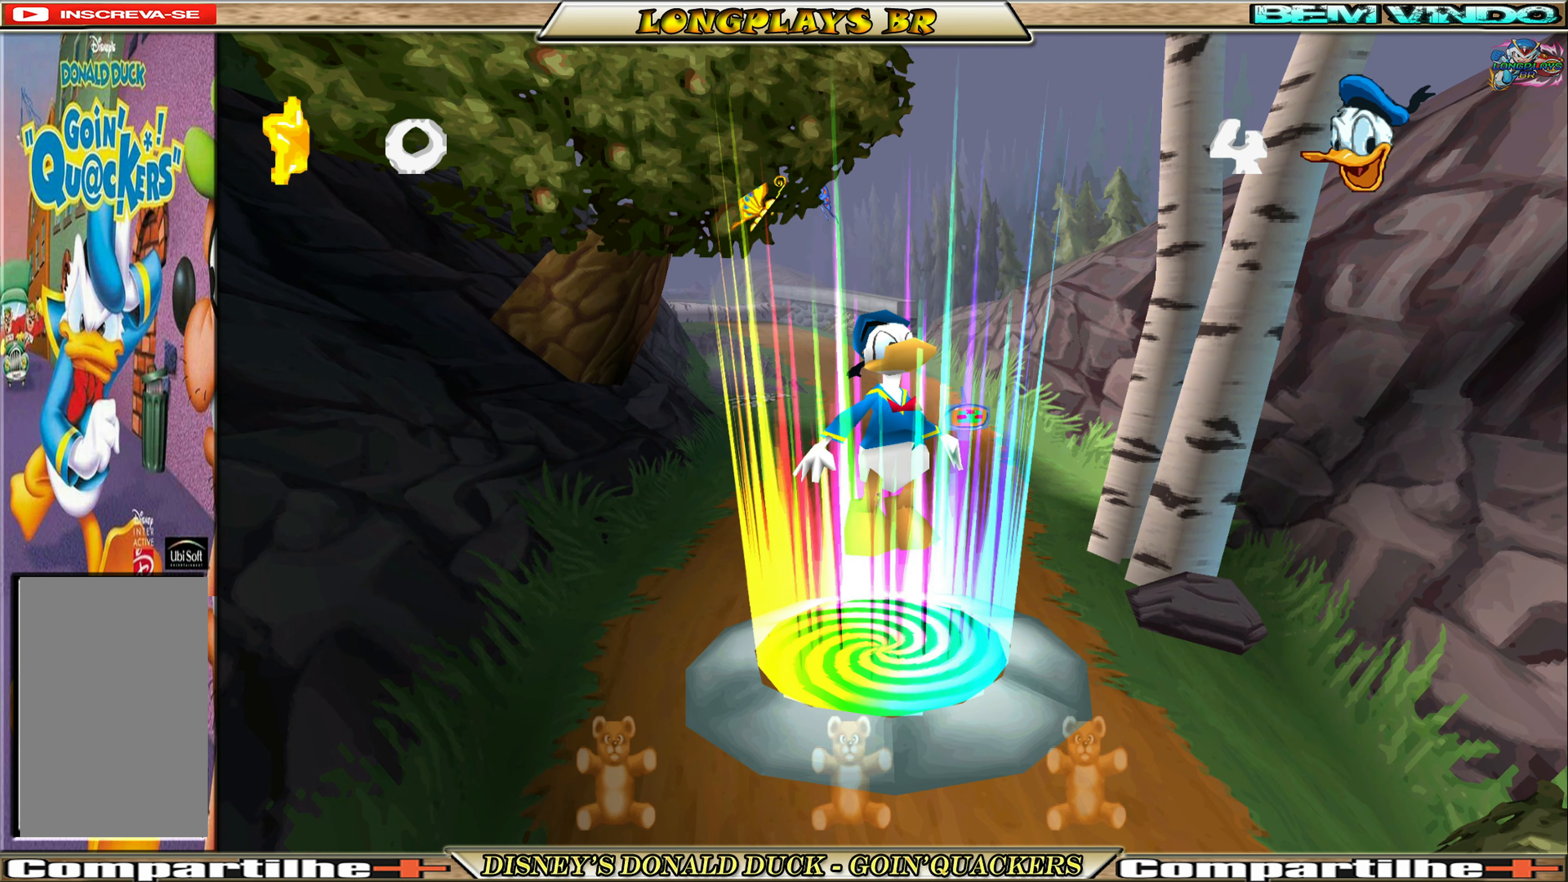
Gameplay with a controller (Xbox layout); each line is a JSON object with the inputs held at the frame after it. "events" lists button and stick changes between this image and that frame as [ms after this image, input, new state], when the widget could be followed in between. Not read: L3 R3 right_stick.
{"buttons": ["DPAD_UP"], "left_stick": "center", "events": [[300, "DPAD_UP", "down"]]}
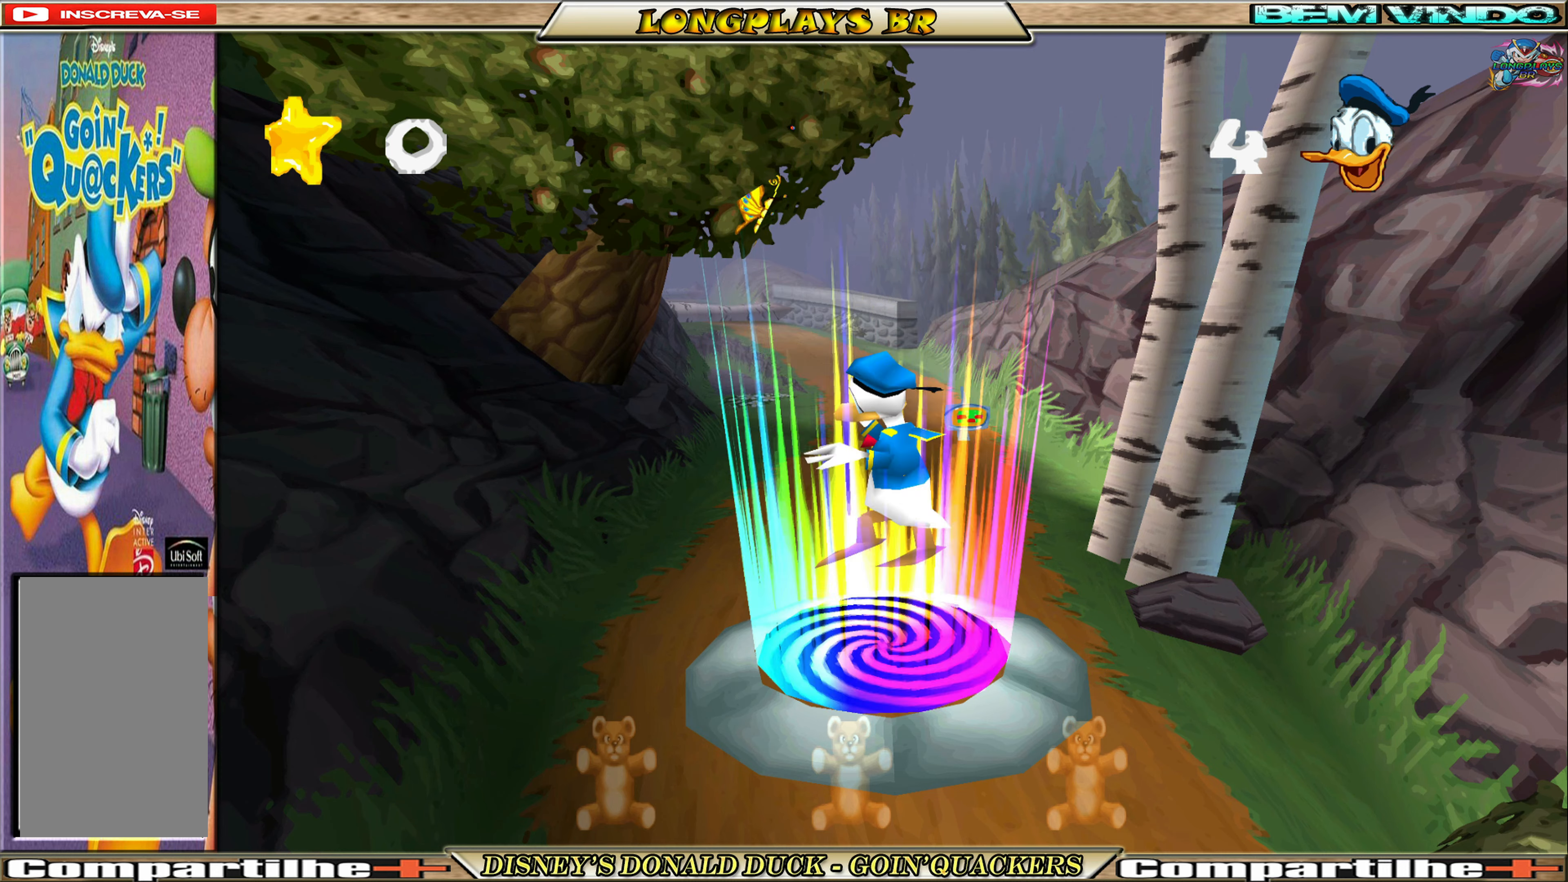
{"buttons": ["DPAD_UP"], "left_stick": "center", "events": []}
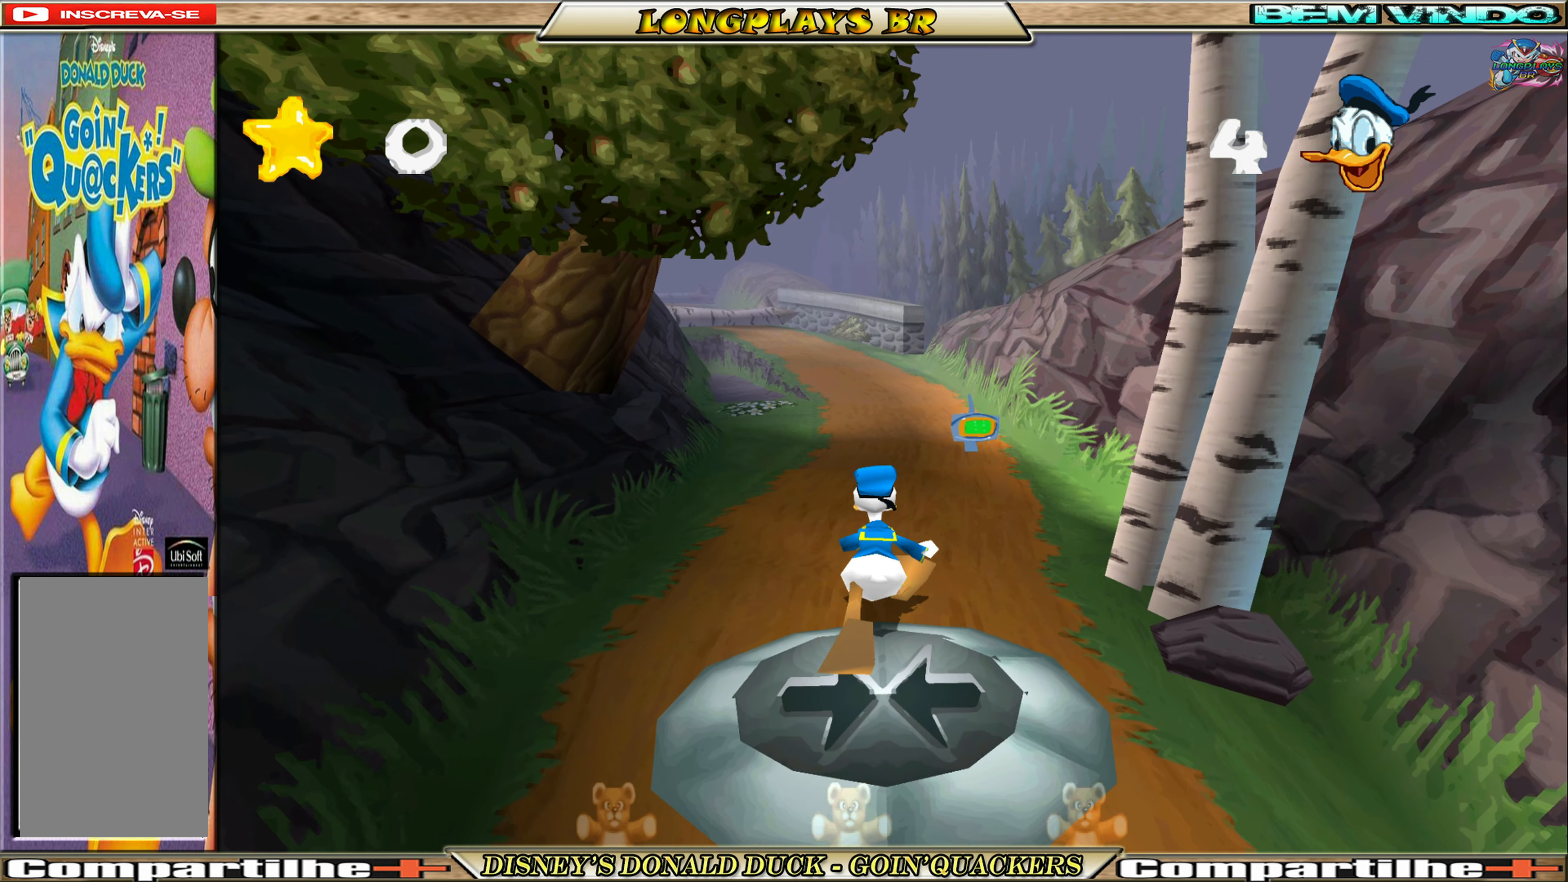
{"buttons": ["DPAD_UP"], "left_stick": "center", "events": [[166, "DPAD_RIGHT", "down"], [450, "DPAD_RIGHT", "up"]]}
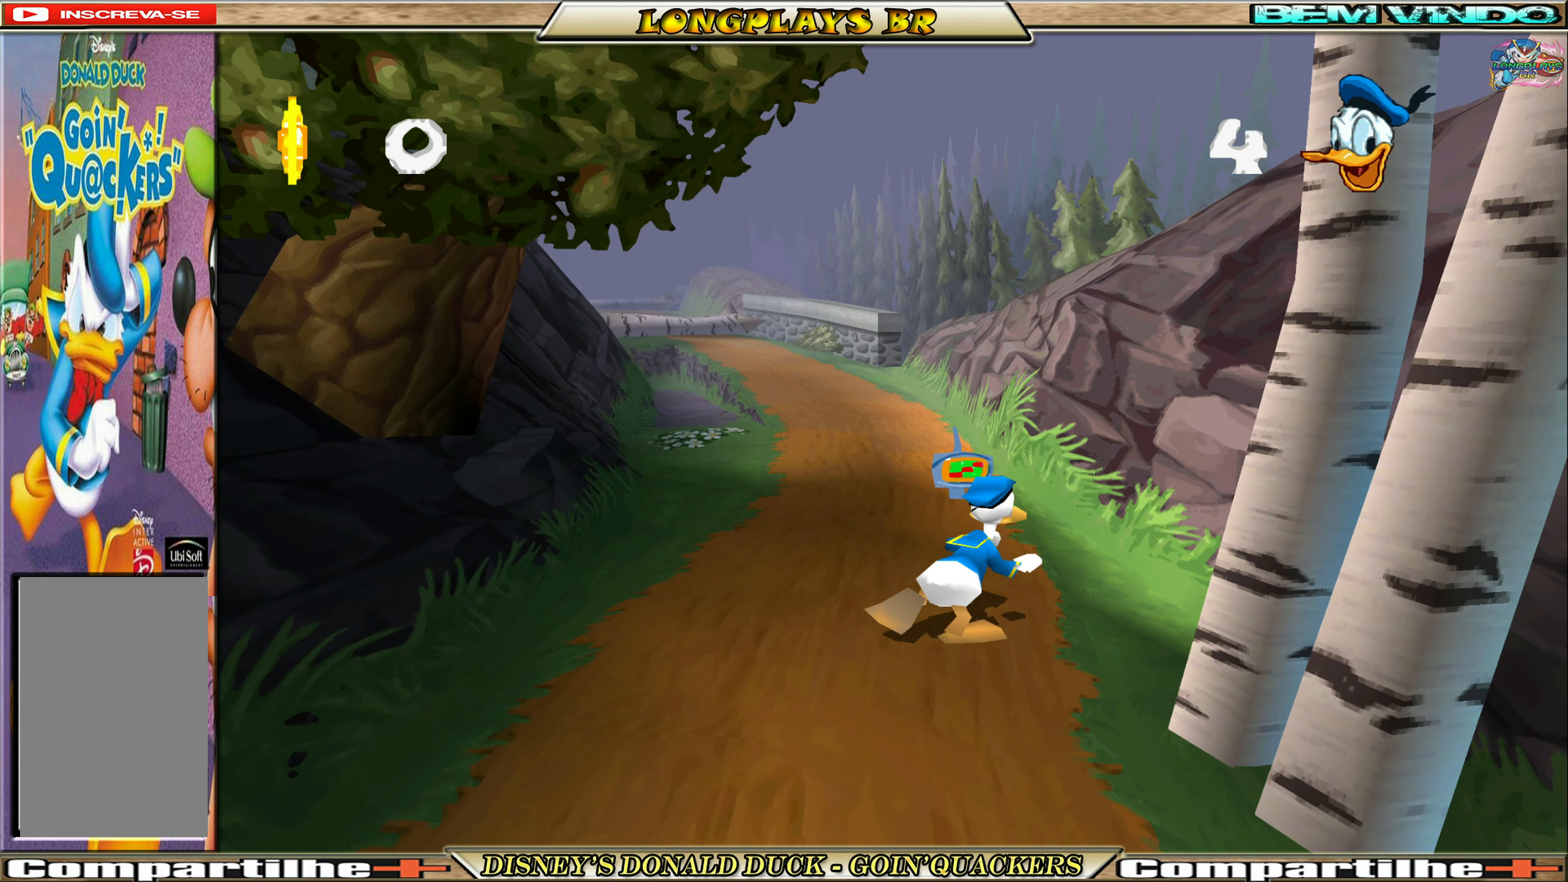
{"buttons": ["A"], "left_stick": "center", "events": [[416, "DPAD_UP", "up"], [500, "A", "down"]]}
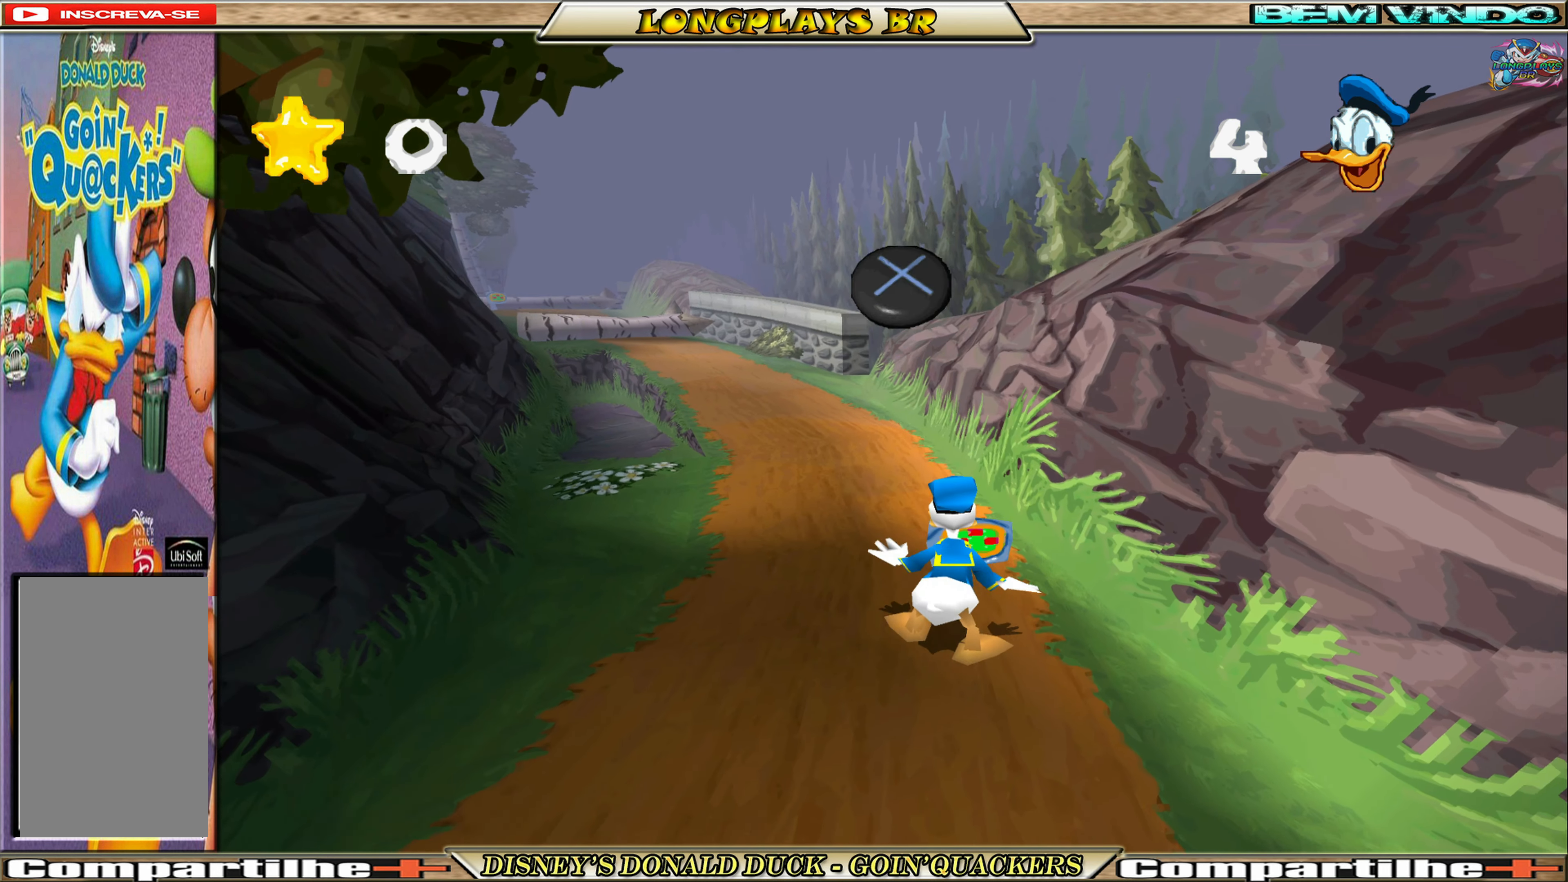
{"buttons": [], "left_stick": "center", "events": [[166, "A", "up"]]}